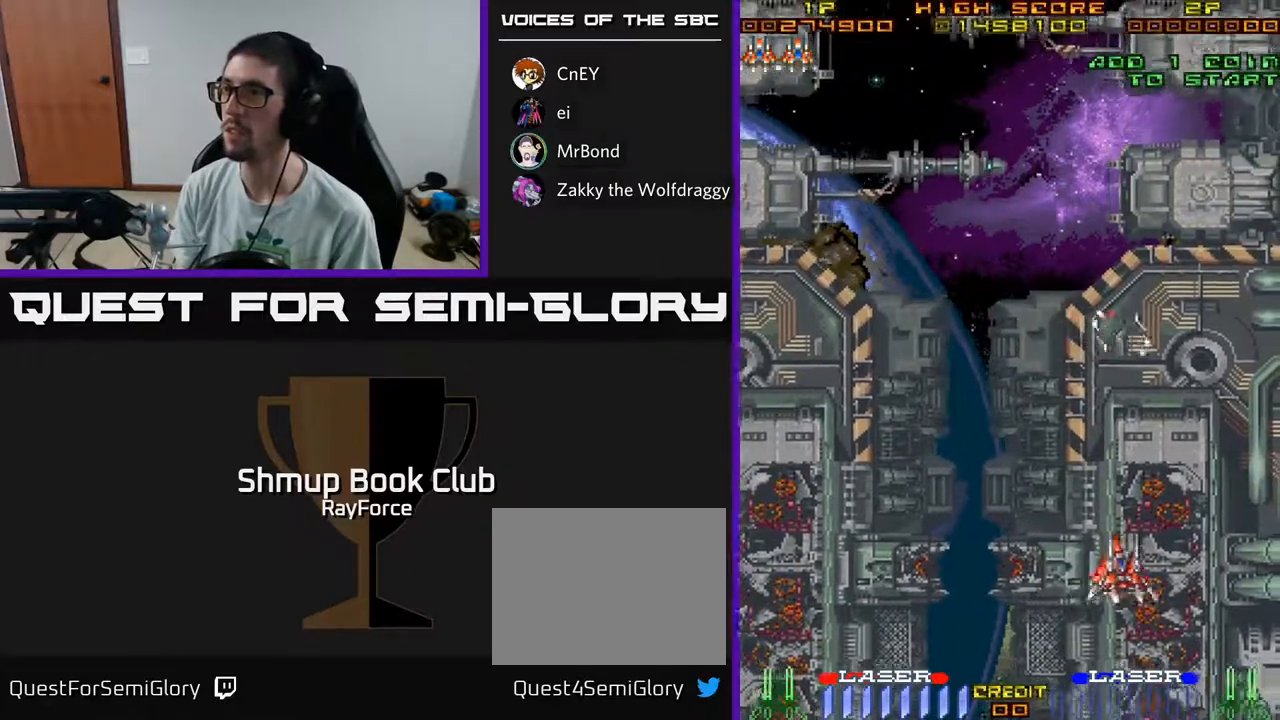
Gameplay with a controller (Xbox layout); each line is a JSON object with the inputs held at the frame after it. "events" lists button and stick changes between this image and that frame as [ms after this image, input, new state], when the widget could be followed in between. Not read: GUIDE.
{"buttons": ["DPAD_UP"], "left_stick": "center", "right_stick": "center", "events": [[250, "DPAD_RIGHT", "up"], [250, "DPAD_UP", "down"]]}
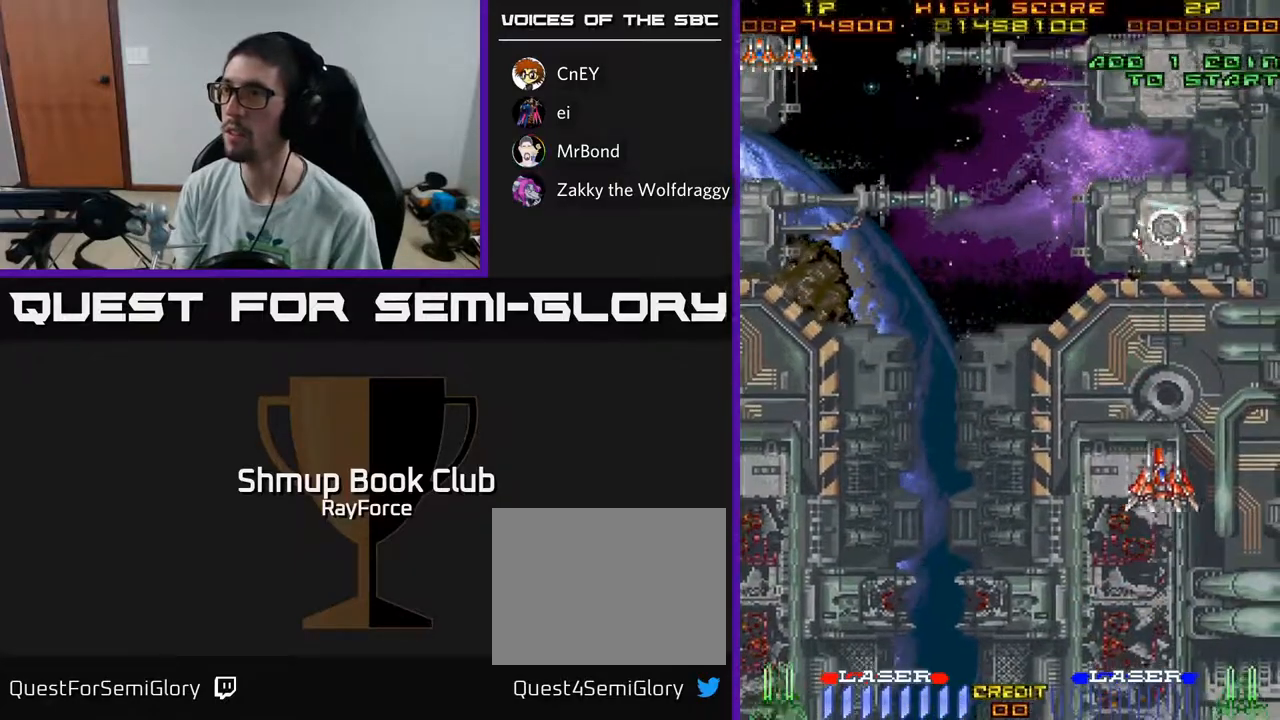
{"buttons": ["DPAD_LEFT"], "left_stick": "center", "right_stick": "center", "events": [[133, "DPAD_LEFT", "down"], [267, "DPAD_LEFT", "up"], [400, "DPAD_LEFT", "down"], [467, "DPAD_UP", "up"]]}
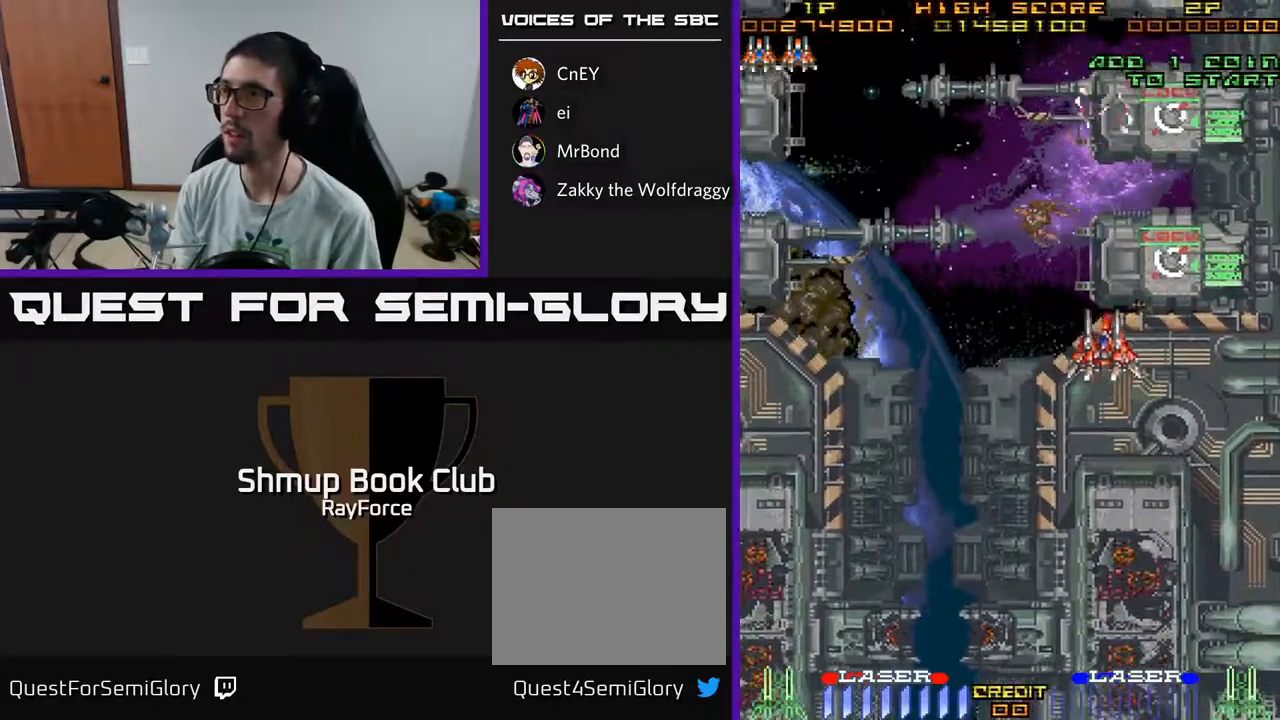
{"buttons": ["DPAD_DOWN"], "left_stick": "center", "right_stick": "center", "events": [[83, "DPAD_DOWN", "down"], [483, "DPAD_LEFT", "up"]]}
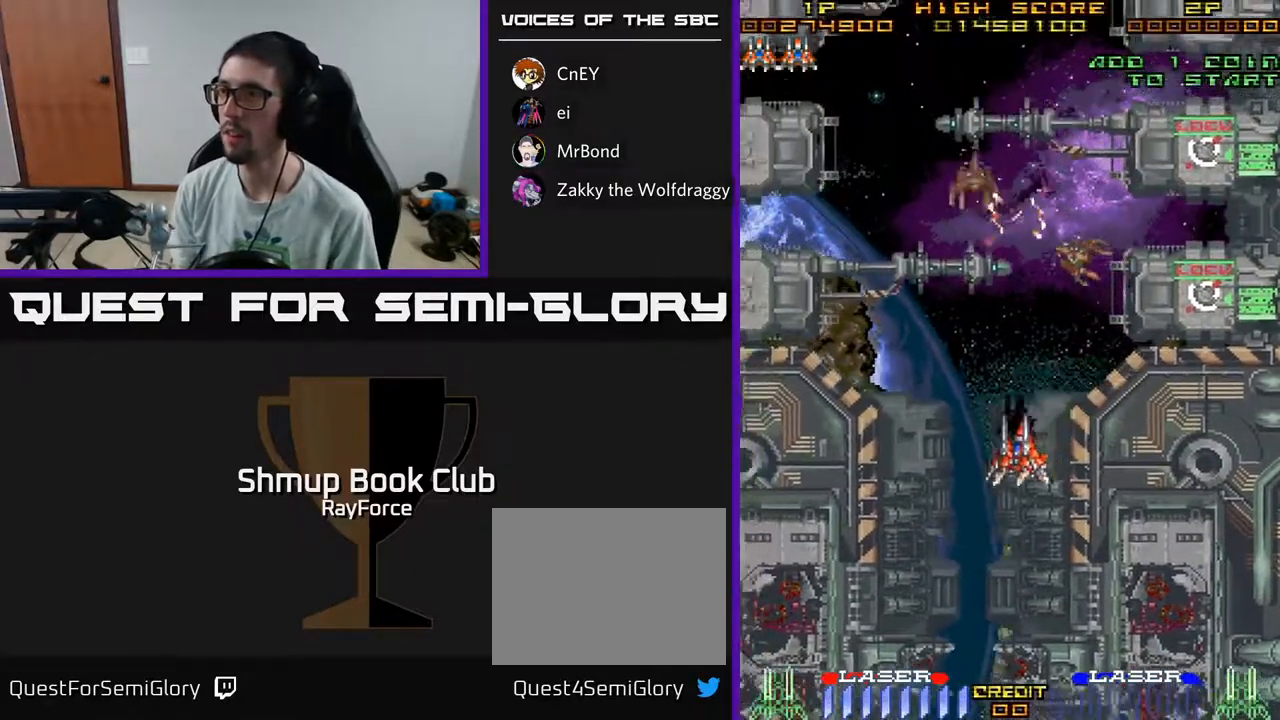
{"buttons": ["DPAD_UP", "DPAD_LEFT"], "left_stick": "center", "right_stick": "center", "events": [[17, "DPAD_RIGHT", "down"], [50, "DPAD_DOWN", "up"], [100, "DPAD_DOWN", "down"], [133, "DPAD_RIGHT", "up"], [167, "DPAD_LEFT", "down"], [183, "DPAD_DOWN", "up"], [250, "DPAD_UP", "down"]]}
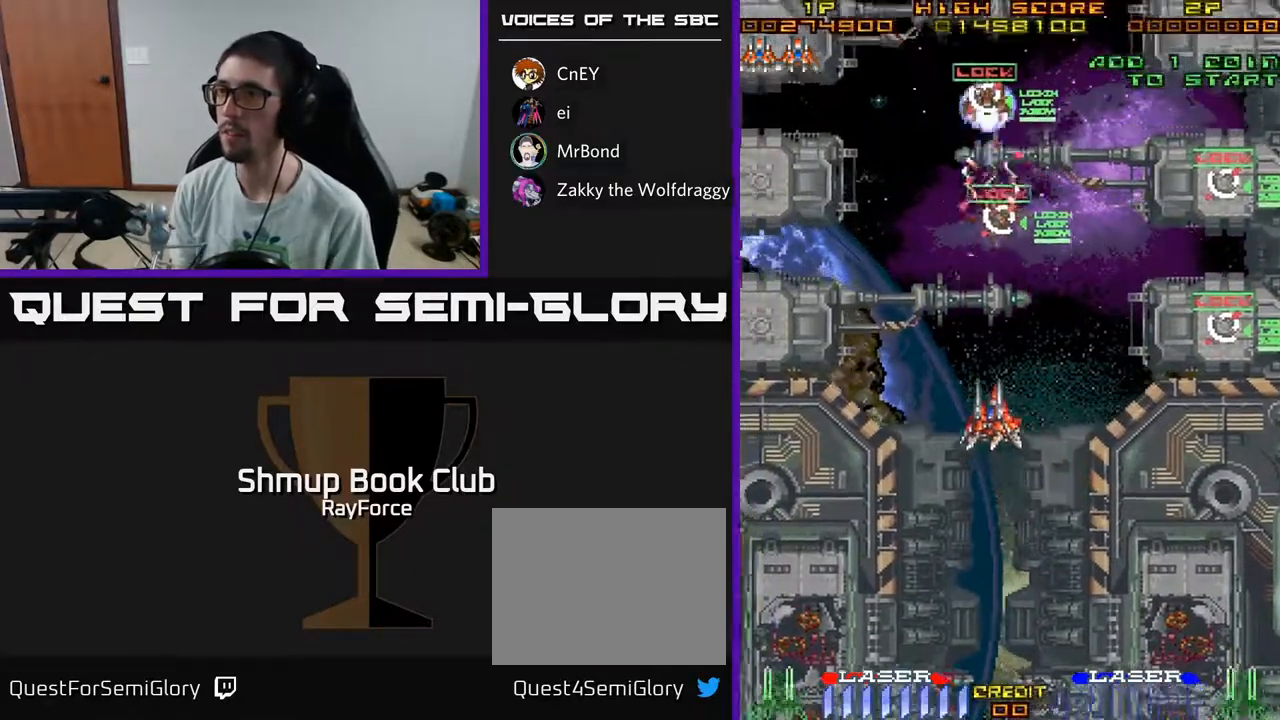
{"buttons": ["DPAD_DOWN", "DPAD_LEFT"], "left_stick": "center", "right_stick": "center", "events": [[17, "DPAD_UP", "up"], [467, "DPAD_DOWN", "down"]]}
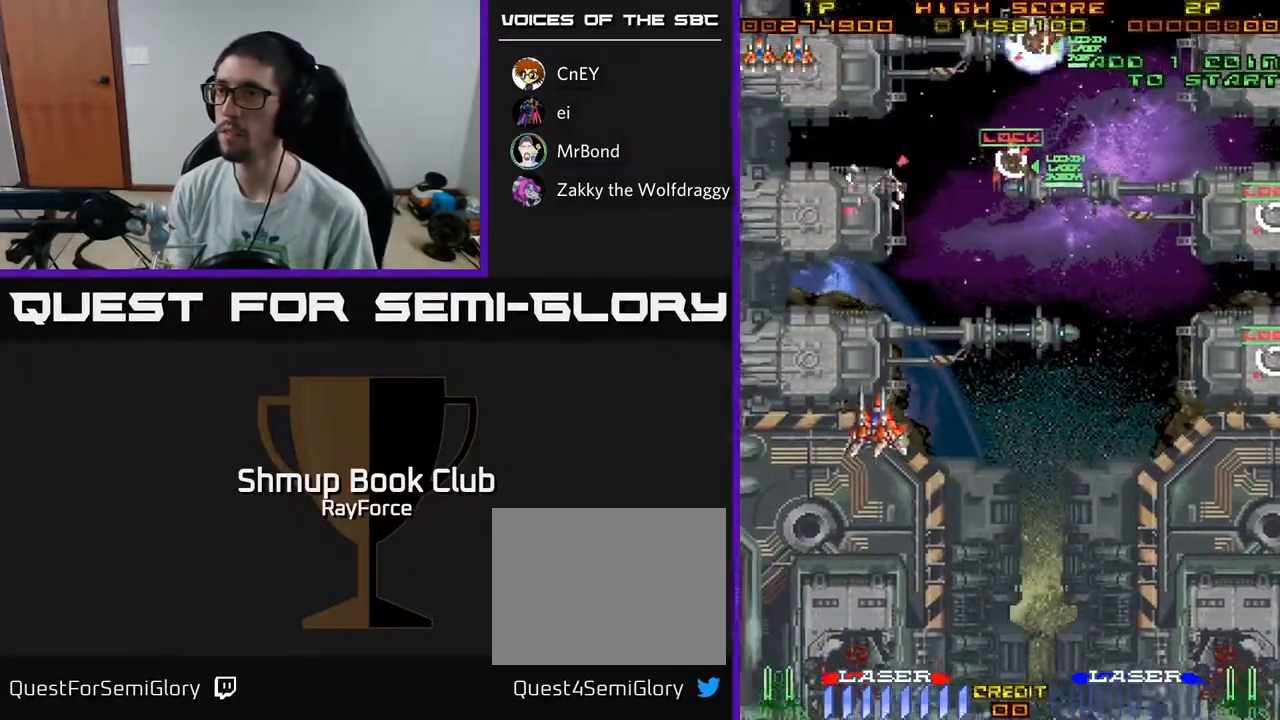
{"buttons": ["DPAD_DOWN"], "left_stick": "center", "right_stick": "center", "events": [[217, "DPAD_LEFT", "up"]]}
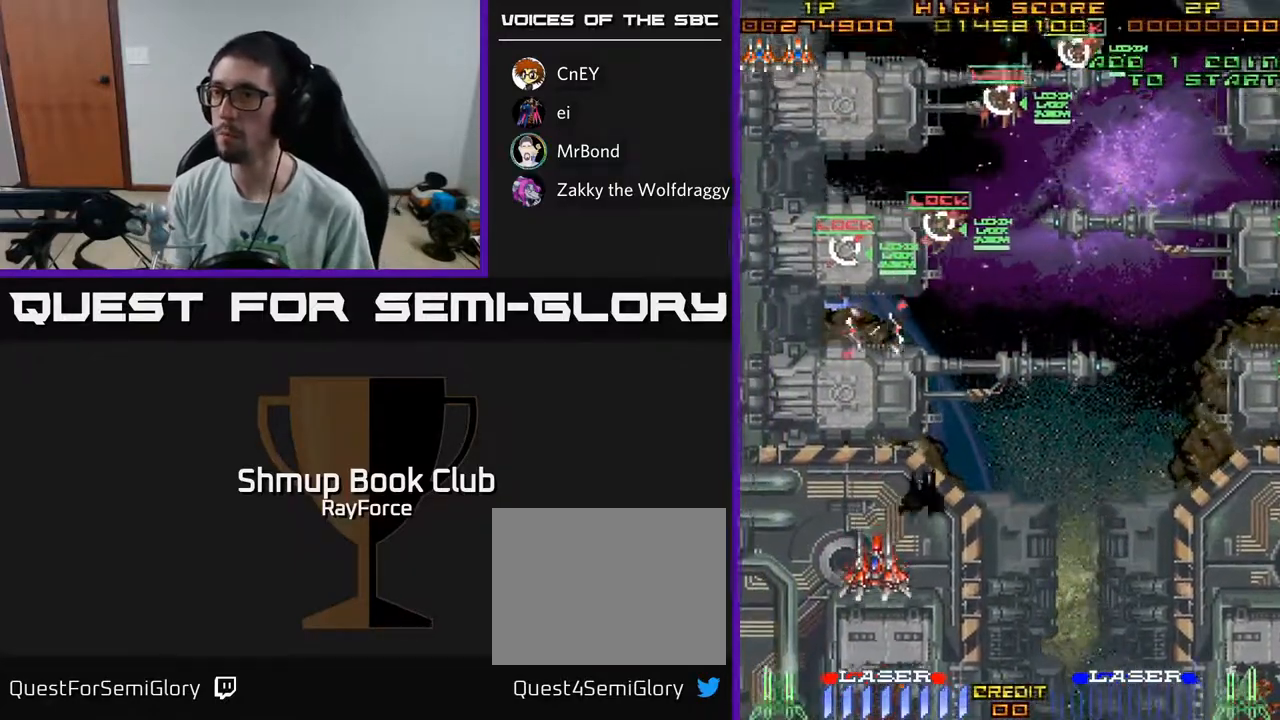
{"buttons": ["DPAD_UP", "DPAD_RIGHT"], "left_stick": "center", "right_stick": "center", "events": [[167, "DPAD_RIGHT", "down"], [200, "DPAD_DOWN", "up"], [233, "DPAD_UP", "down"]]}
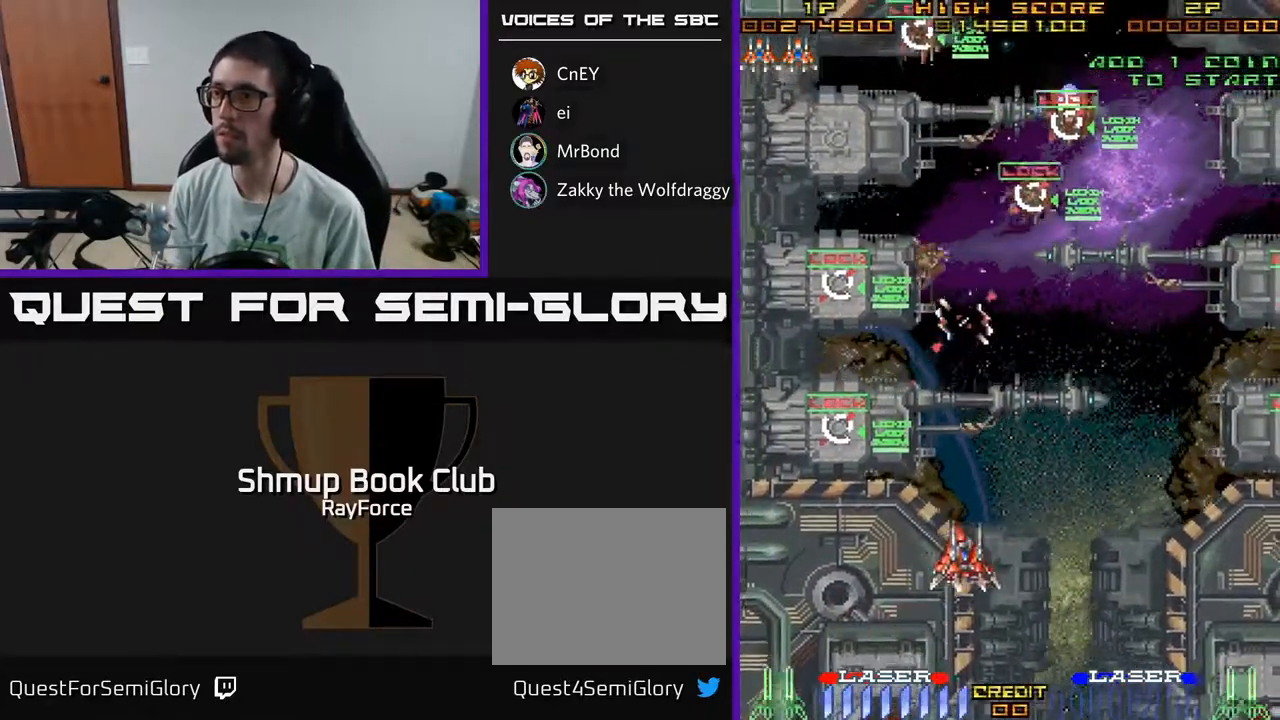
{"buttons": ["DPAD_DOWN", "DPAD_RIGHT"], "left_stick": "center", "right_stick": "center", "events": [[17, "DPAD_RIGHT", "up"], [283, "DPAD_RIGHT", "down"], [317, "DPAD_UP", "up"], [317, "X", "down"], [383, "DPAD_DOWN", "down"], [383, "X", "up"]]}
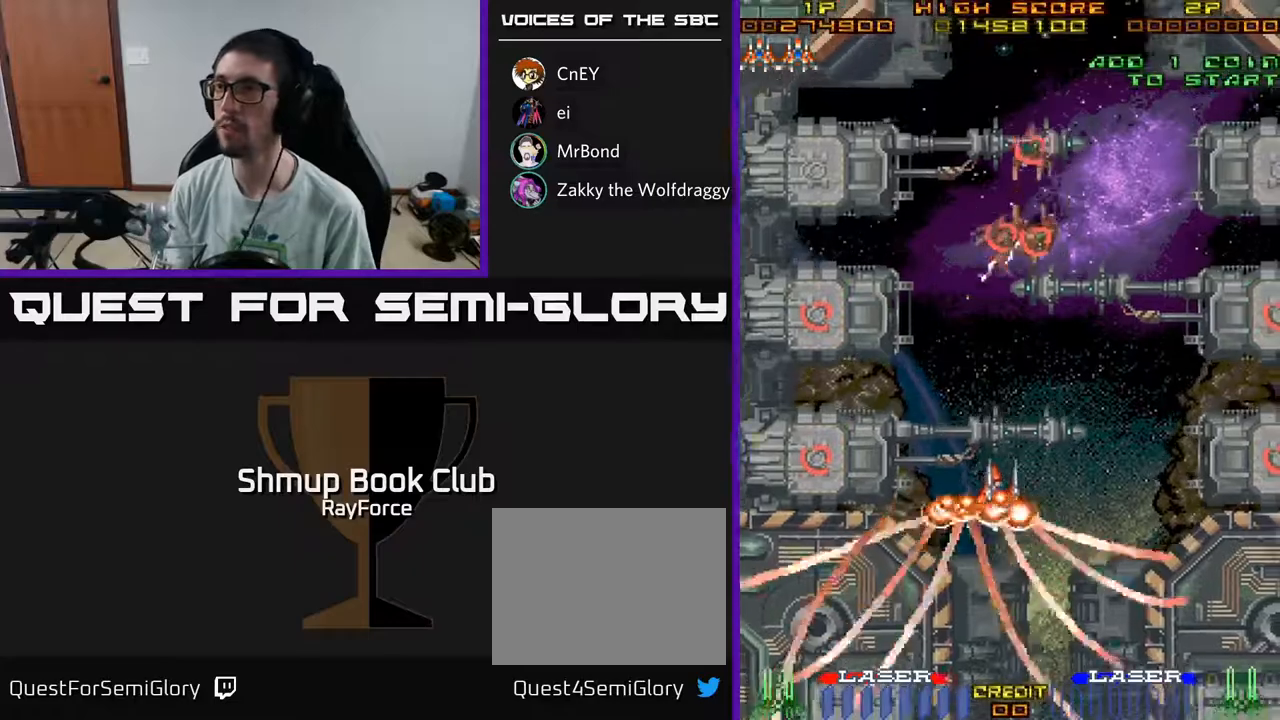
{"buttons": ["DPAD_RIGHT"], "left_stick": "center", "right_stick": "center", "events": [[333, "DPAD_DOWN", "up"]]}
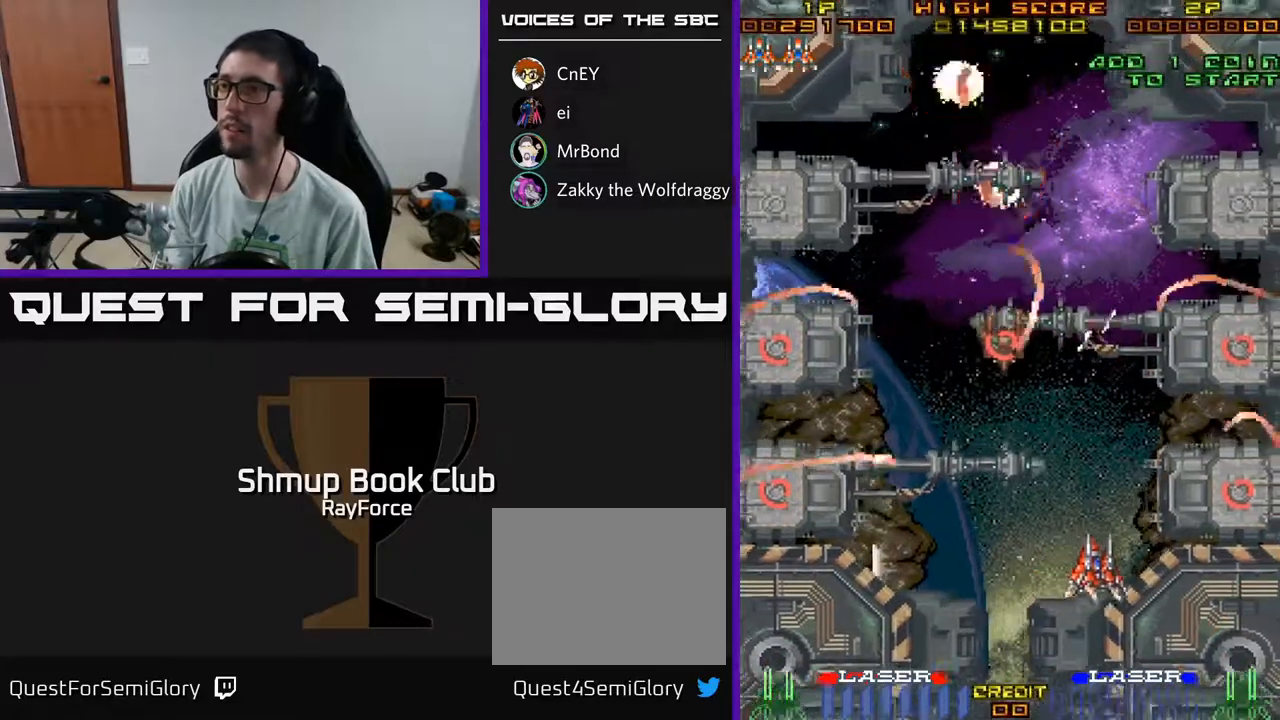
{"buttons": [], "left_stick": "center", "right_stick": "center", "events": [[17, "DPAD_UP", "down"], [83, "DPAD_RIGHT", "up"], [183, "DPAD_RIGHT", "down"], [217, "DPAD_UP", "up"], [233, "DPAD_UP", "down"], [467, "DPAD_UP", "up"], [483, "DPAD_RIGHT", "up"]]}
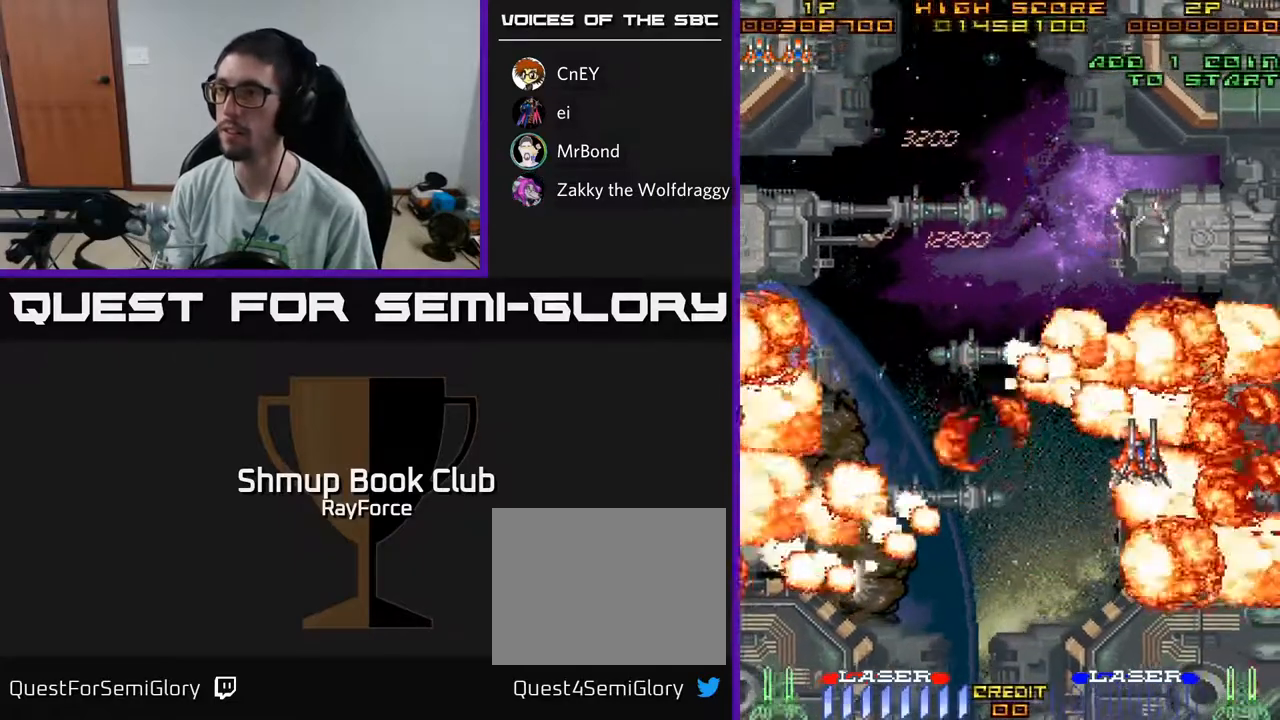
{"buttons": ["DPAD_RIGHT"], "left_stick": "center", "right_stick": "center", "events": [[17, "DPAD_LEFT", "down"], [33, "DPAD_DOWN", "down"], [200, "DPAD_LEFT", "up"], [333, "DPAD_DOWN", "up"], [333, "DPAD_RIGHT", "down"]]}
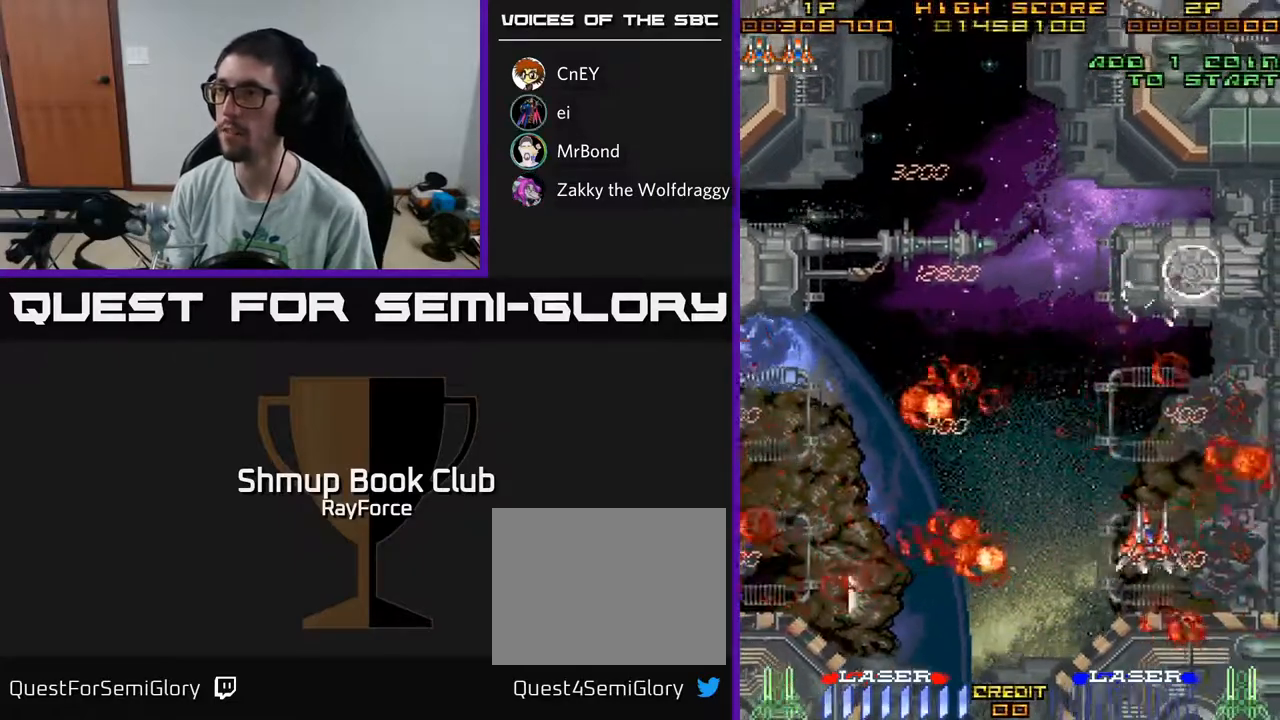
{"buttons": ["DPAD_UP", "DPAD_LEFT"], "left_stick": "center", "right_stick": "center", "events": [[100, "DPAD_RIGHT", "up"], [117, "DPAD_LEFT", "down"], [500, "DPAD_UP", "down"]]}
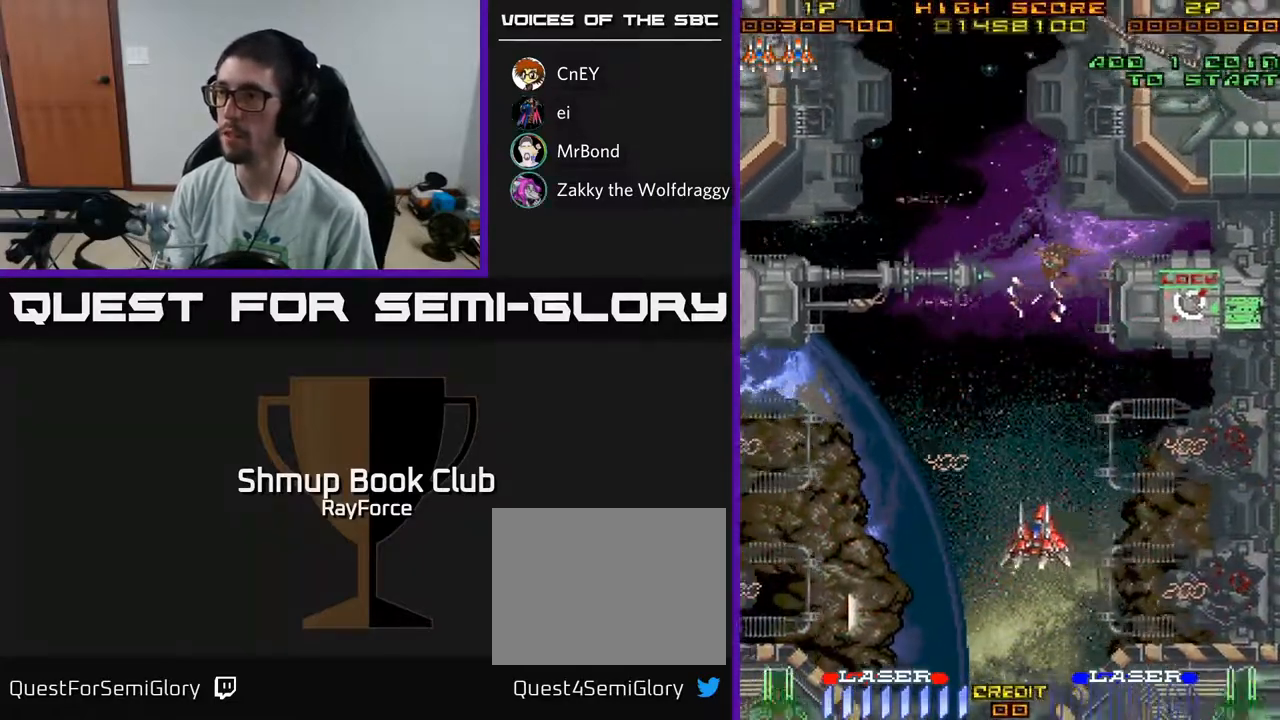
{"buttons": ["DPAD_DOWN", "DPAD_LEFT"], "left_stick": "center", "right_stick": "center", "events": [[17, "DPAD_LEFT", "up"], [50, "DPAD_RIGHT", "down"], [117, "DPAD_RIGHT", "up"], [217, "DPAD_UP", "up"], [233, "DPAD_DOWN", "down"], [317, "DPAD_RIGHT", "down"], [450, "DPAD_RIGHT", "up"], [467, "DPAD_LEFT", "down"]]}
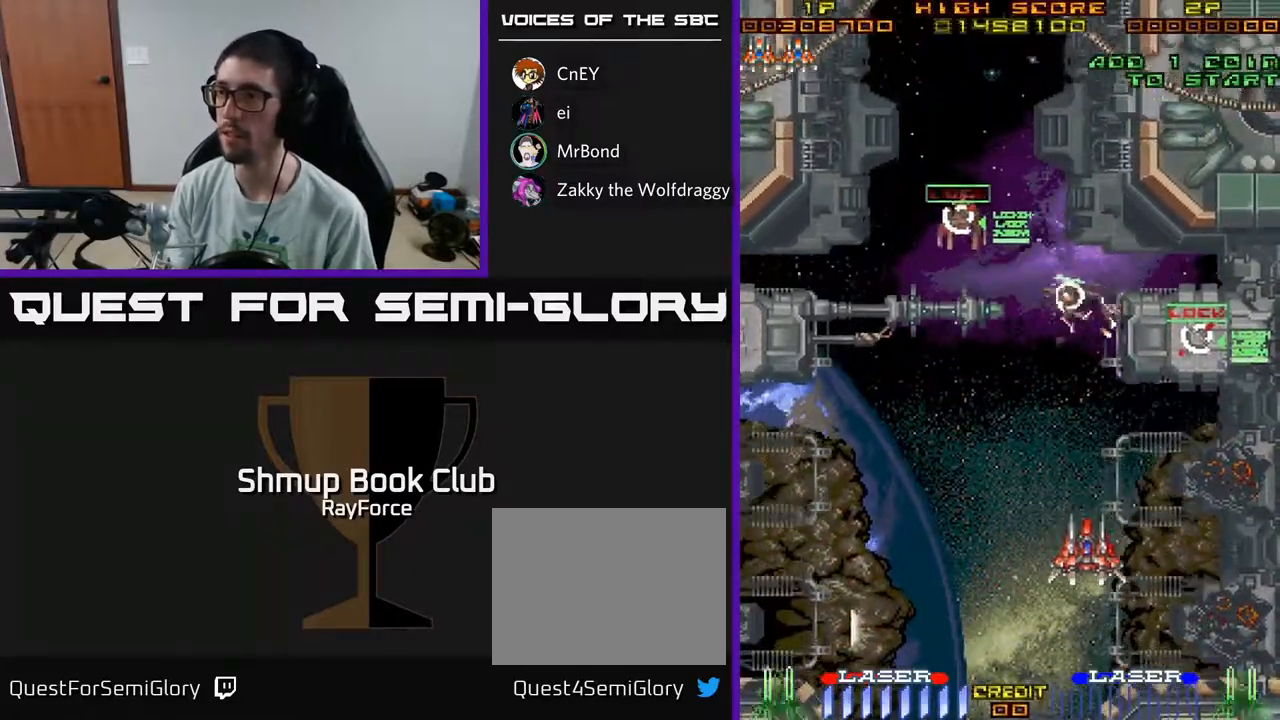
{"buttons": ["DPAD_LEFT"], "left_stick": "center", "right_stick": "center", "events": [[17, "DPAD_DOWN", "up"]]}
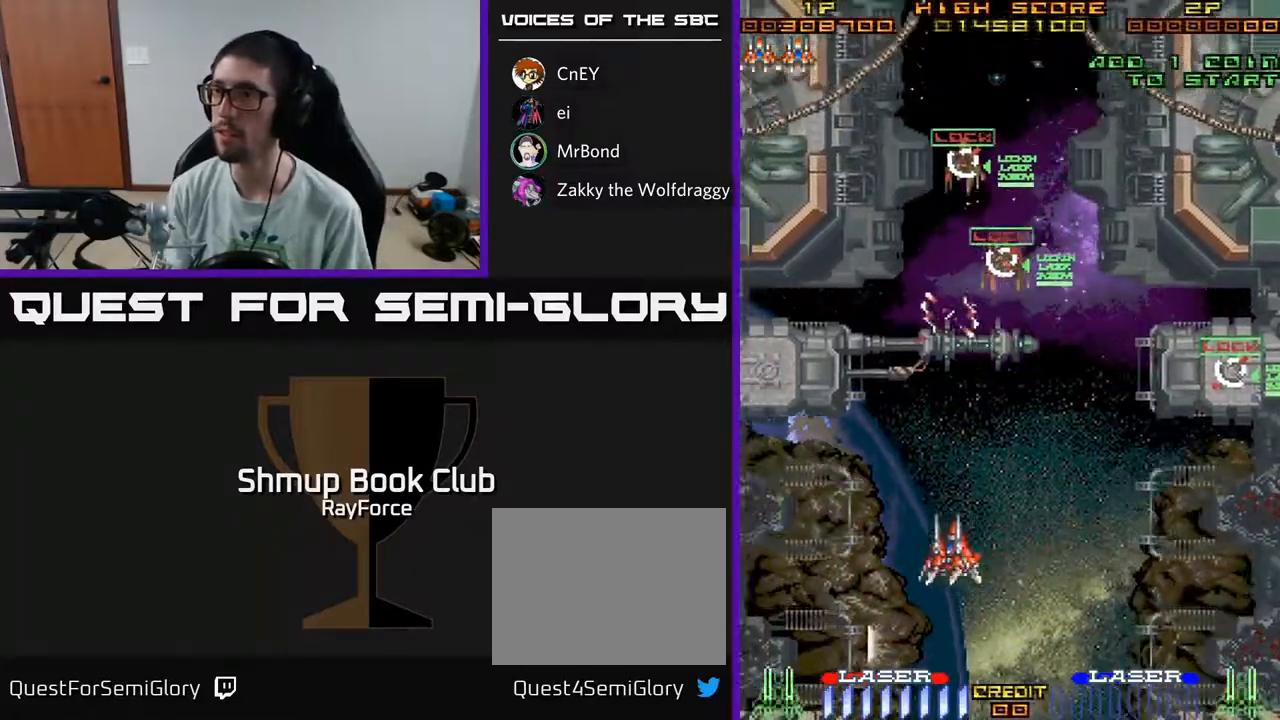
{"buttons": ["DPAD_DOWN", "DPAD_LEFT"], "left_stick": "center", "right_stick": "center", "events": [[150, "DPAD_DOWN", "down"]]}
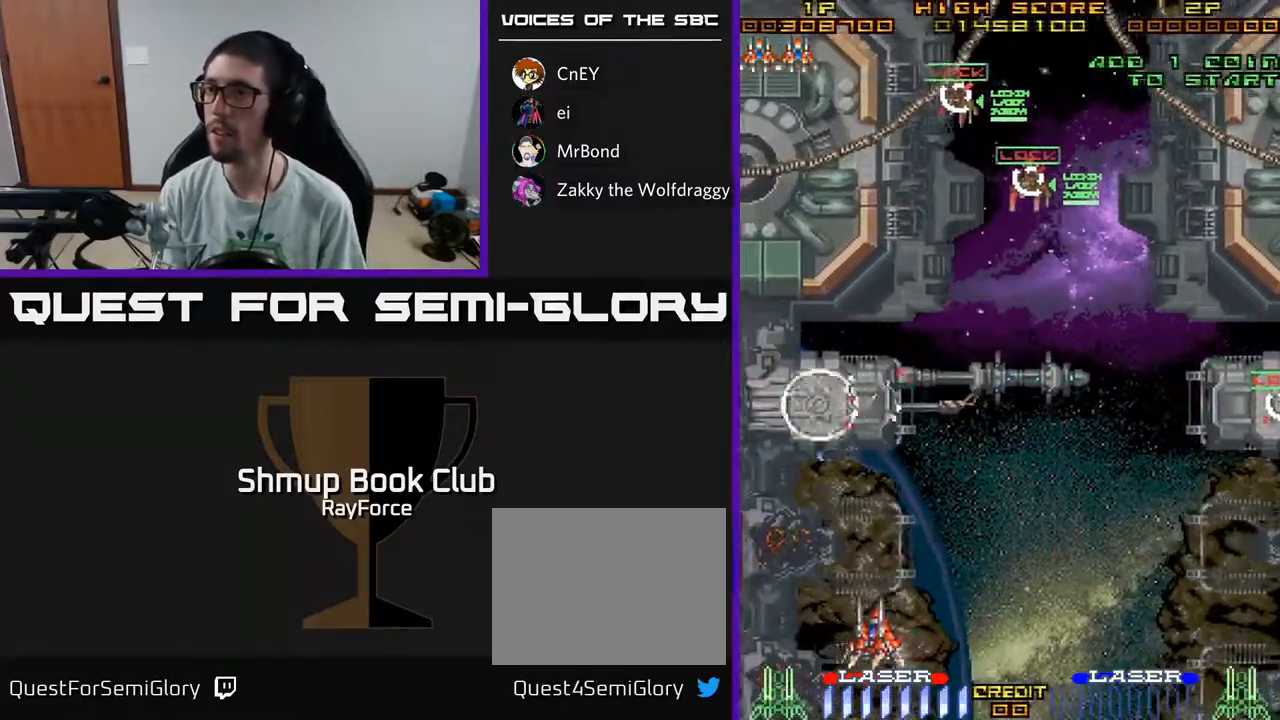
{"buttons": ["DPAD_UP", "DPAD_RIGHT"], "left_stick": "center", "right_stick": "center", "events": [[17, "DPAD_DOWN", "up"], [100, "DPAD_UP", "down"], [100, "X", "down"], [133, "DPAD_LEFT", "up"], [150, "DPAD_RIGHT", "down"], [200, "X", "up"]]}
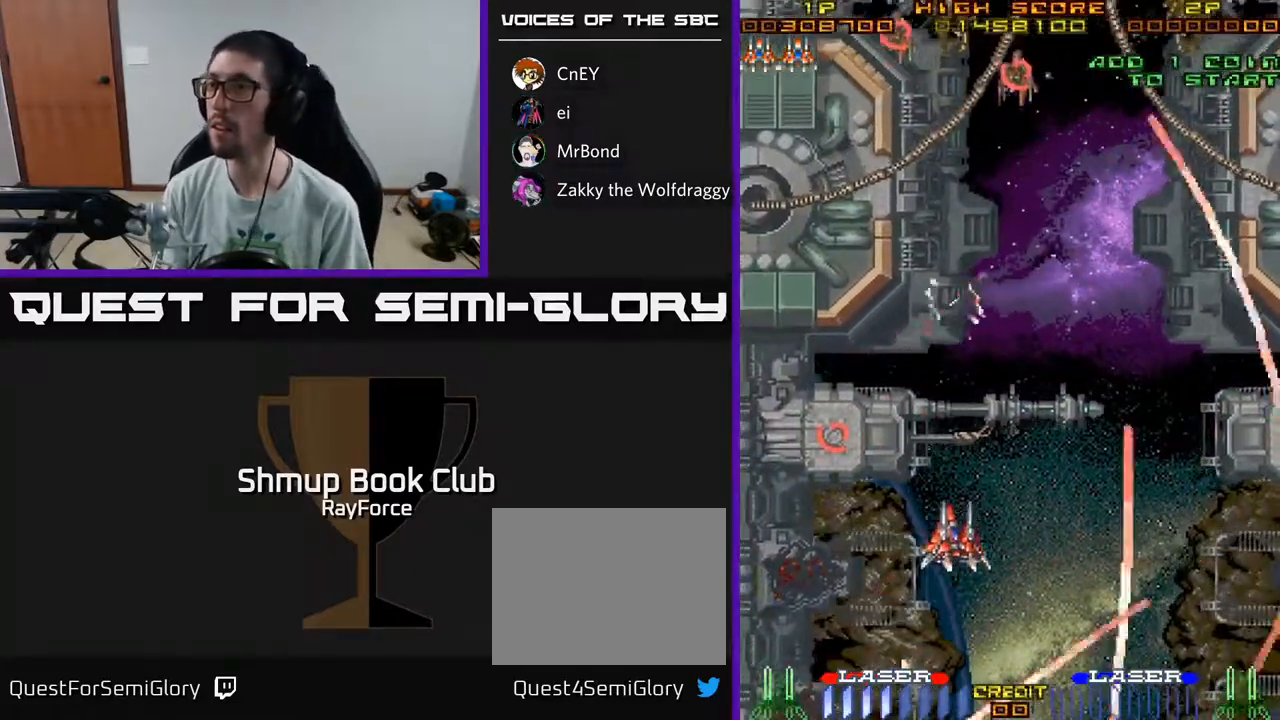
{"buttons": [], "left_stick": "center", "right_stick": "center", "events": [[283, "DPAD_RIGHT", "up"], [433, "DPAD_LEFT", "down"], [483, "DPAD_UP", "up"], [500, "DPAD_LEFT", "up"]]}
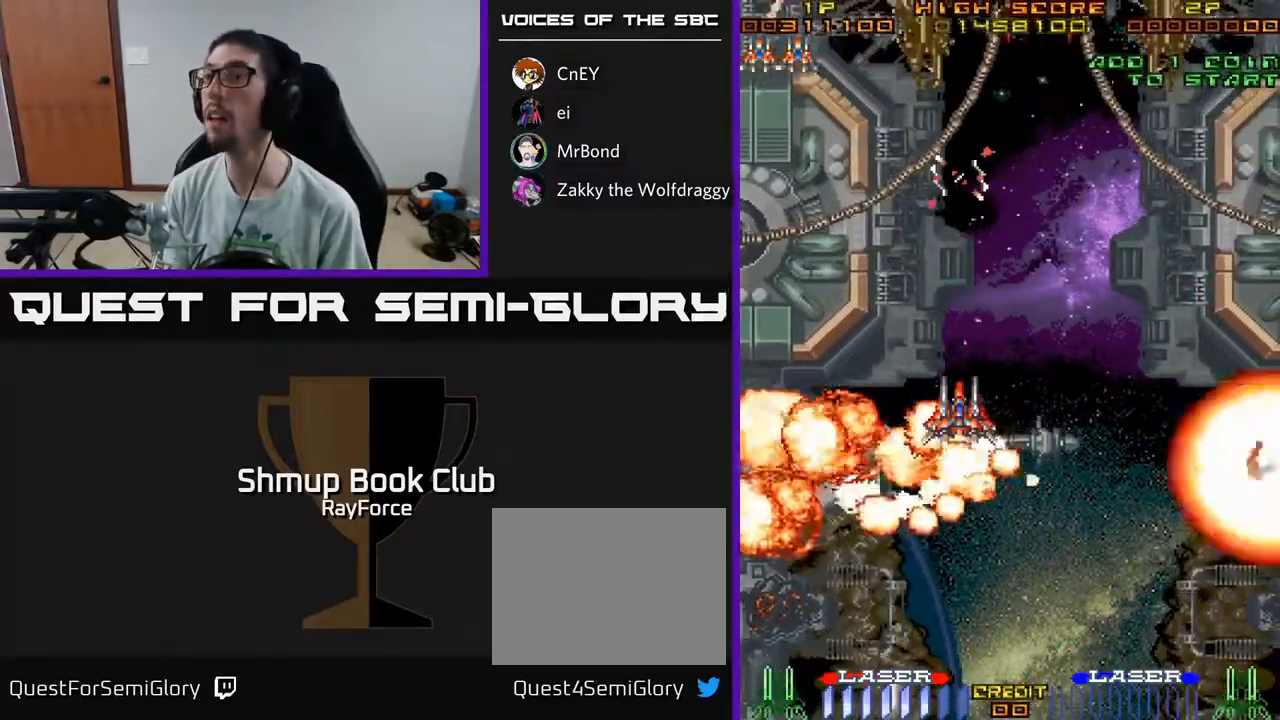
{"buttons": ["DPAD_RIGHT"], "left_stick": "center", "right_stick": "center", "events": [[283, "DPAD_RIGHT", "down"]]}
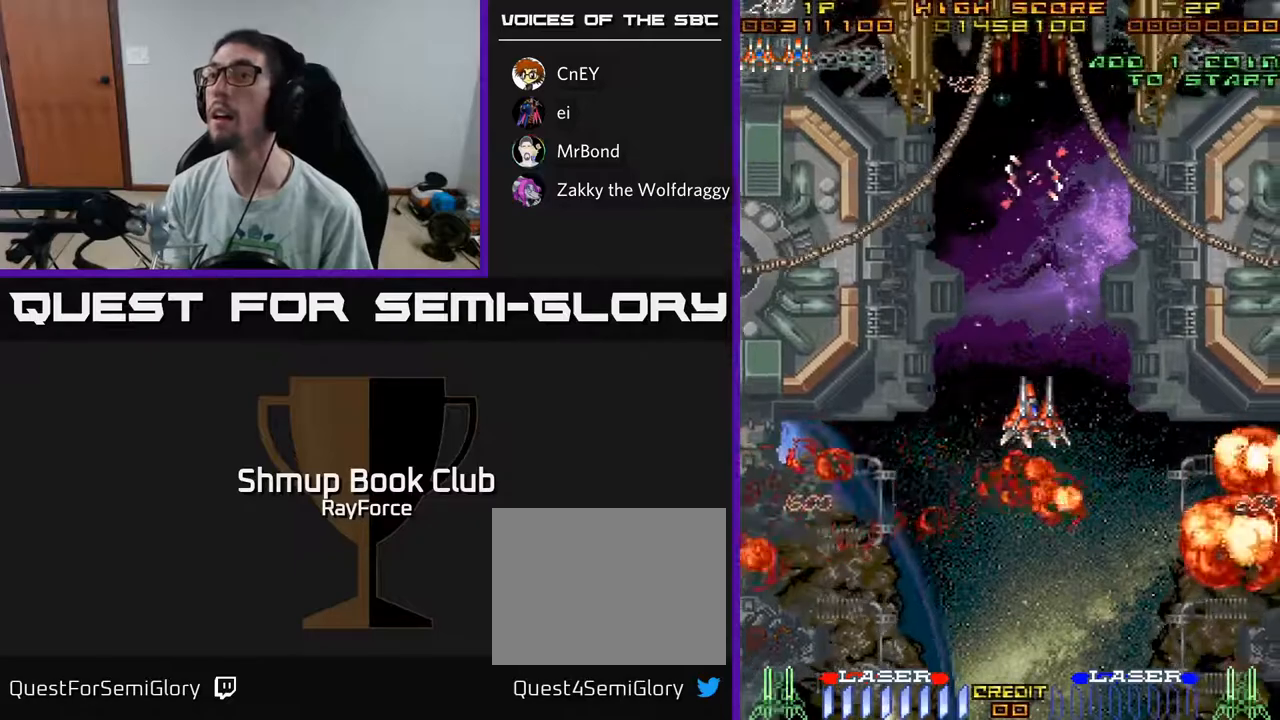
{"buttons": ["DPAD_RIGHT"], "left_stick": "center", "right_stick": "center", "events": [[17, "DPAD_RIGHT", "up"], [433, "DPAD_RIGHT", "down"]]}
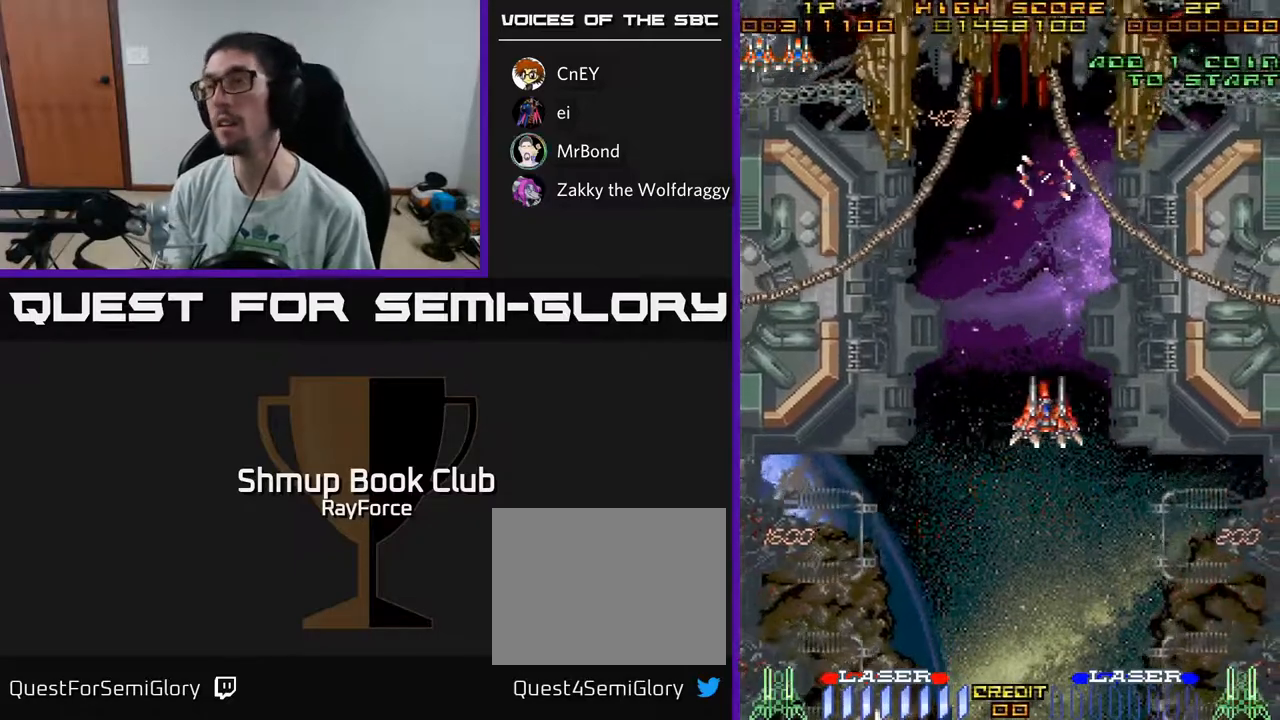
{"buttons": ["A"], "left_stick": "center", "right_stick": "center", "events": [[17, "A", "down"], [233, "DPAD_RIGHT", "up"], [233, "DPAD_UP", "down"], [400, "DPAD_UP", "up"]]}
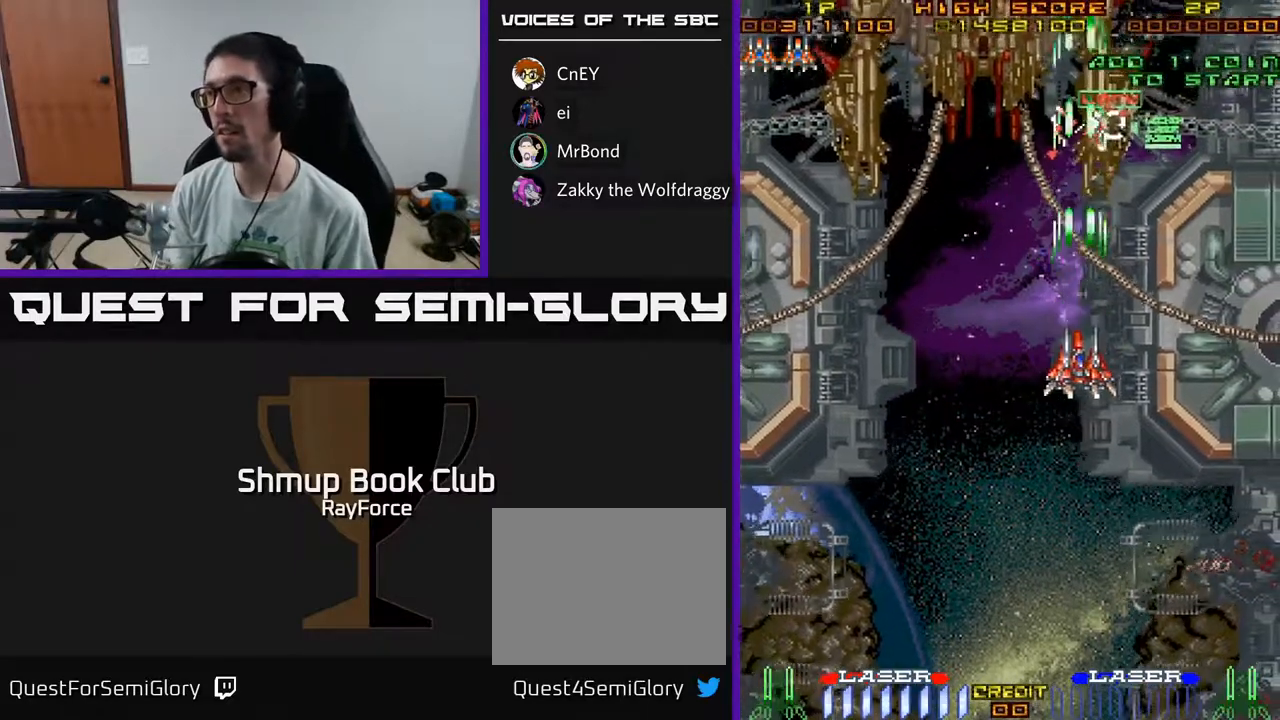
{"buttons": ["A", "DPAD_UP", "DPAD_LEFT"], "left_stick": "center", "right_stick": "center", "events": [[183, "DPAD_UP", "down"], [467, "DPAD_LEFT", "down"]]}
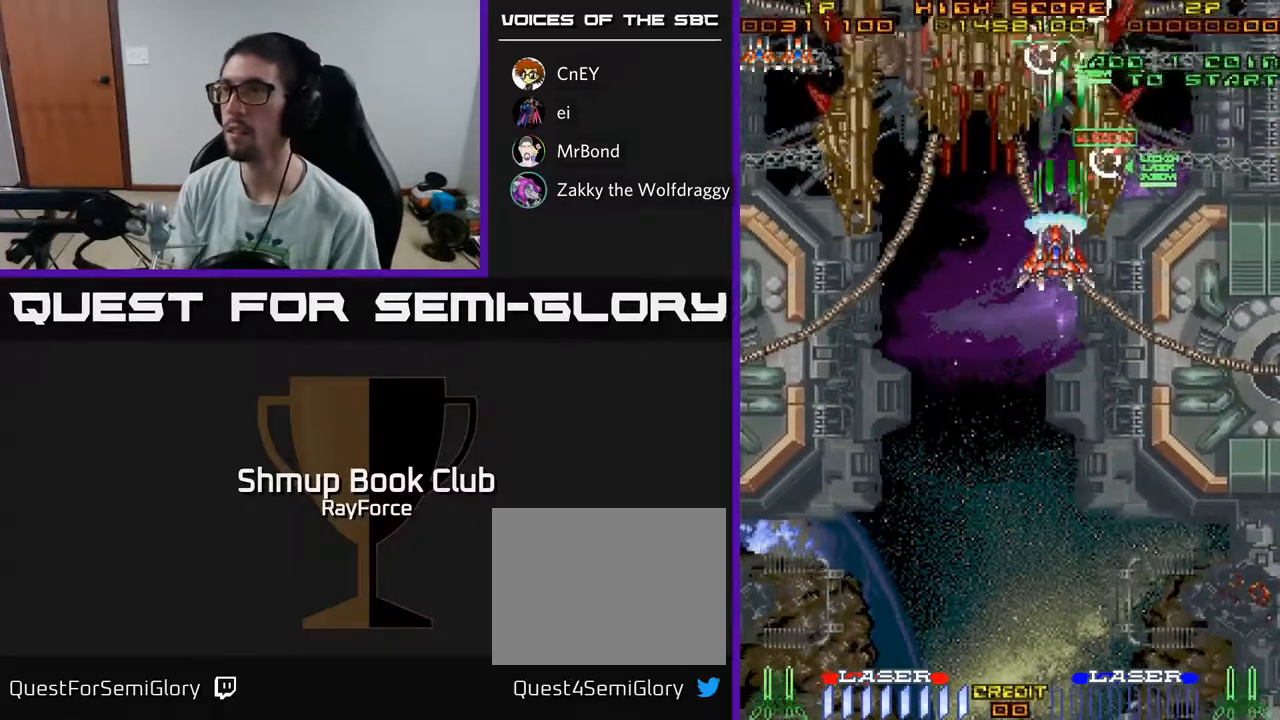
{"buttons": ["A", "DPAD_LEFT"], "left_stick": "center", "right_stick": "center", "events": [[17, "DPAD_UP", "up"], [167, "DPAD_DOWN", "down"], [350, "DPAD_DOWN", "up"]]}
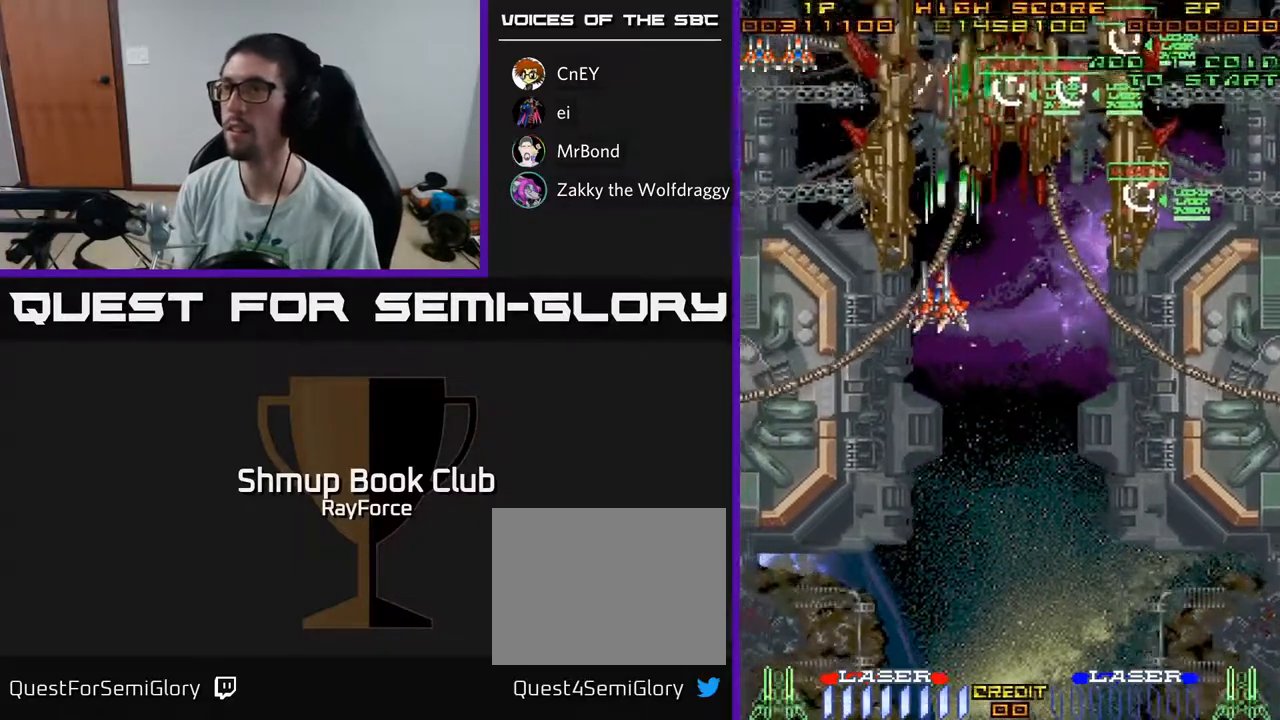
{"buttons": ["A", "DPAD_RIGHT"], "left_stick": "center", "right_stick": "center", "events": [[67, "DPAD_DOWN", "down"], [117, "DPAD_LEFT", "up"], [183, "X", "down"], [200, "DPAD_RIGHT", "down"], [250, "DPAD_DOWN", "up"], [300, "X", "up"]]}
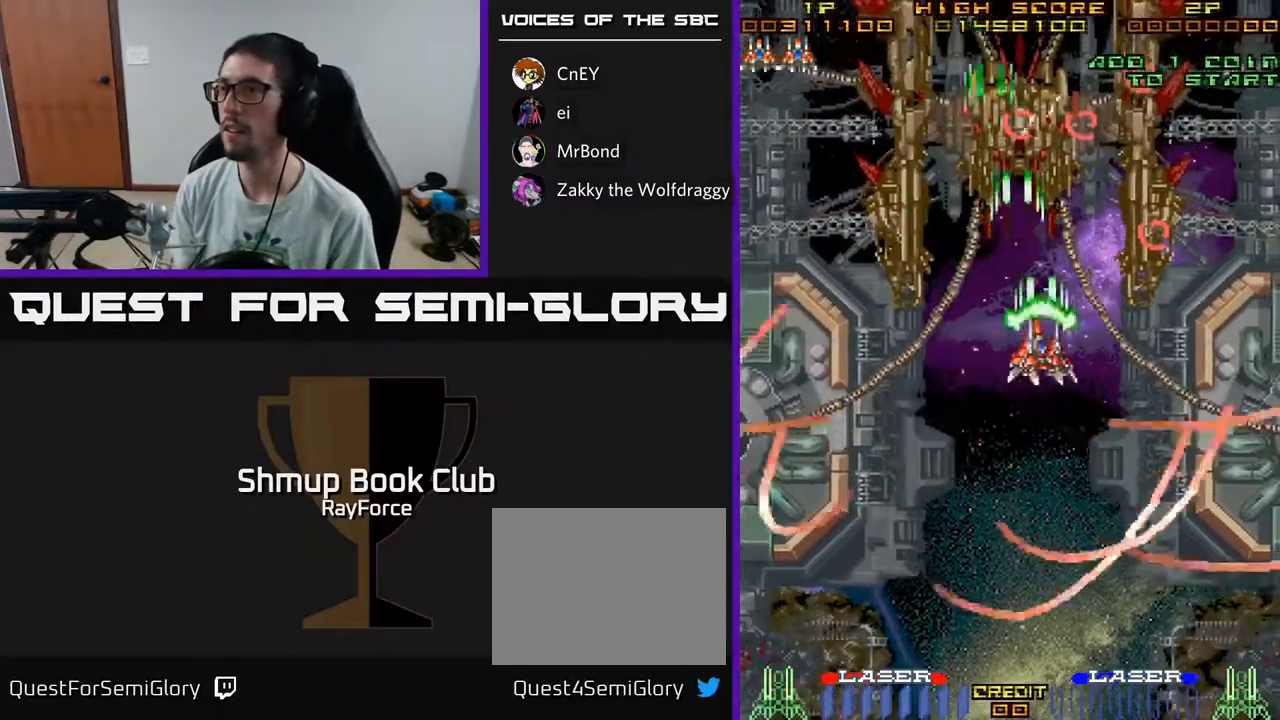
{"buttons": ["A", "DPAD_LEFT"], "left_stick": "center", "right_stick": "center", "events": [[100, "DPAD_RIGHT", "up"], [133, "DPAD_LEFT", "down"]]}
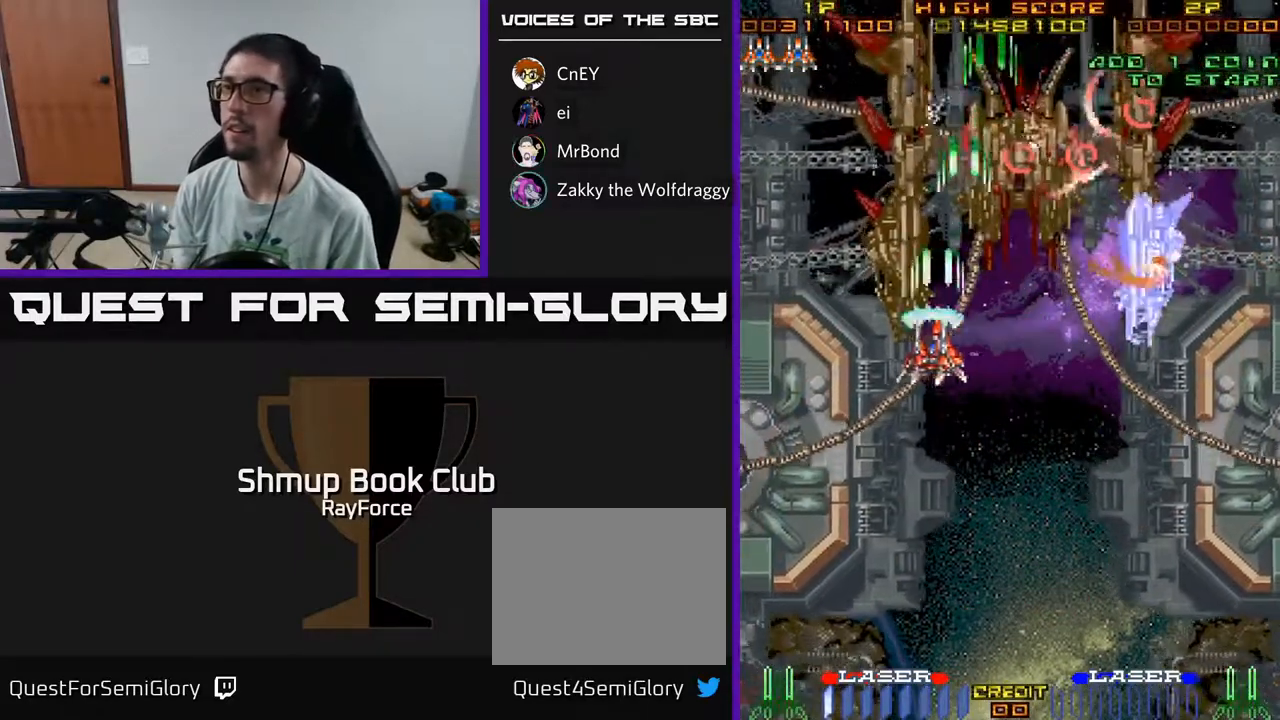
{"buttons": ["DPAD_DOWN"], "left_stick": "center", "right_stick": "center", "events": [[117, "DPAD_DOWN", "down"], [150, "A", "up"], [183, "DPAD_LEFT", "up"]]}
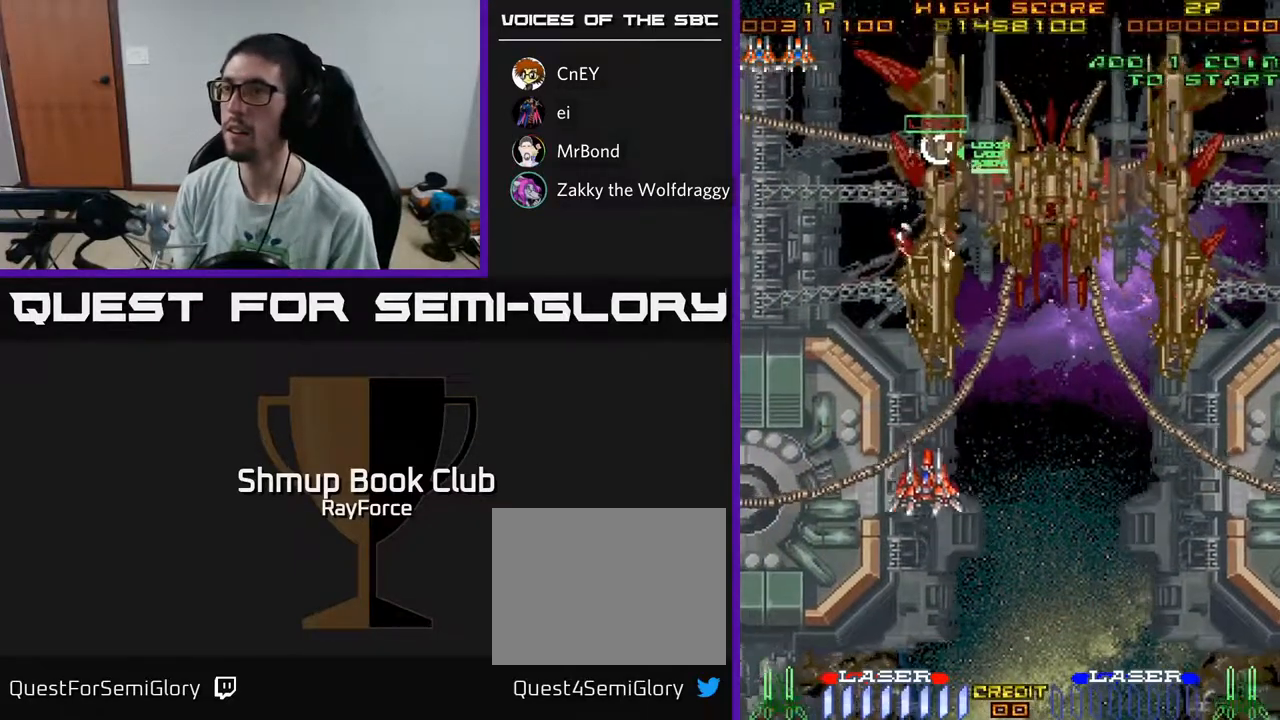
{"buttons": ["DPAD_UP", "DPAD_RIGHT"], "left_stick": "center", "right_stick": "center", "events": [[217, "DPAD_DOWN", "up"], [217, "DPAD_RIGHT", "down"], [267, "DPAD_UP", "down"]]}
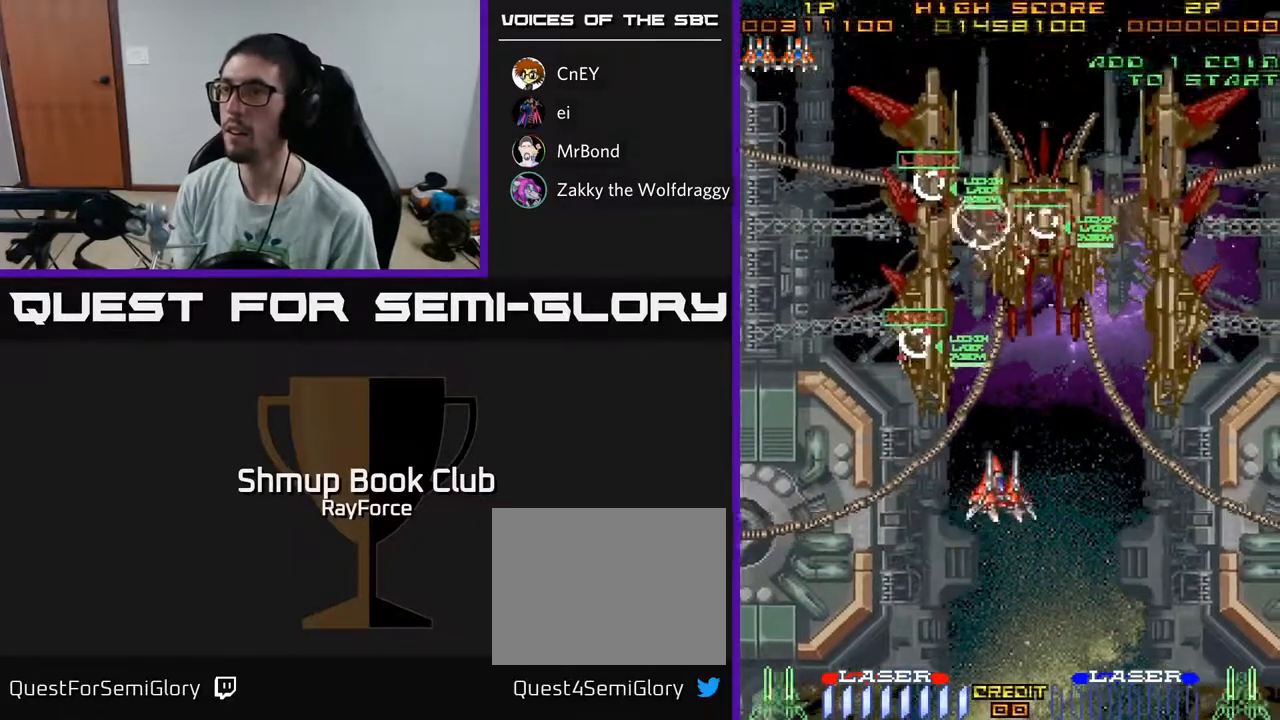
{"buttons": ["DPAD_DOWN", "DPAD_RIGHT"], "left_stick": "center", "right_stick": "center", "events": [[200, "DPAD_UP", "up"], [250, "X", "down"], [283, "DPAD_DOWN", "down"], [433, "X", "up"]]}
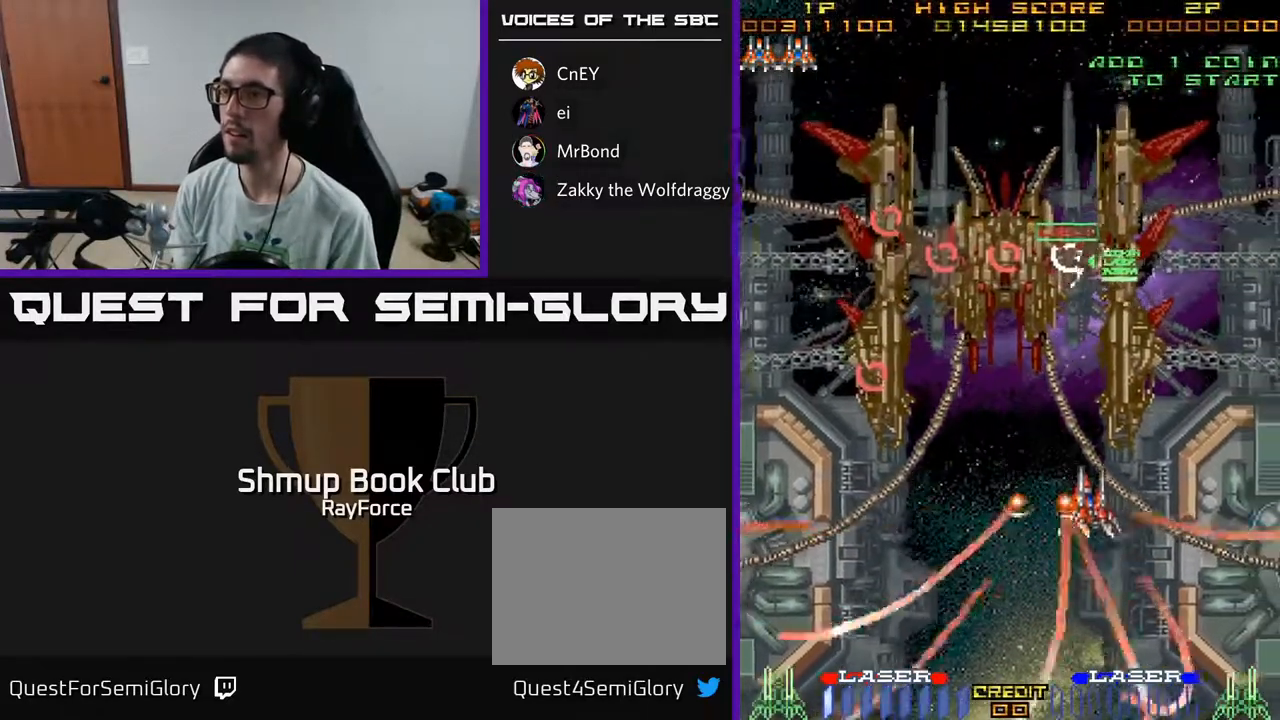
{"buttons": ["DPAD_UP"], "left_stick": "center", "right_stick": "center", "events": [[33, "DPAD_RIGHT", "up"], [217, "DPAD_RIGHT", "down"], [417, "DPAD_DOWN", "up"], [483, "DPAD_RIGHT", "up"], [500, "DPAD_UP", "down"]]}
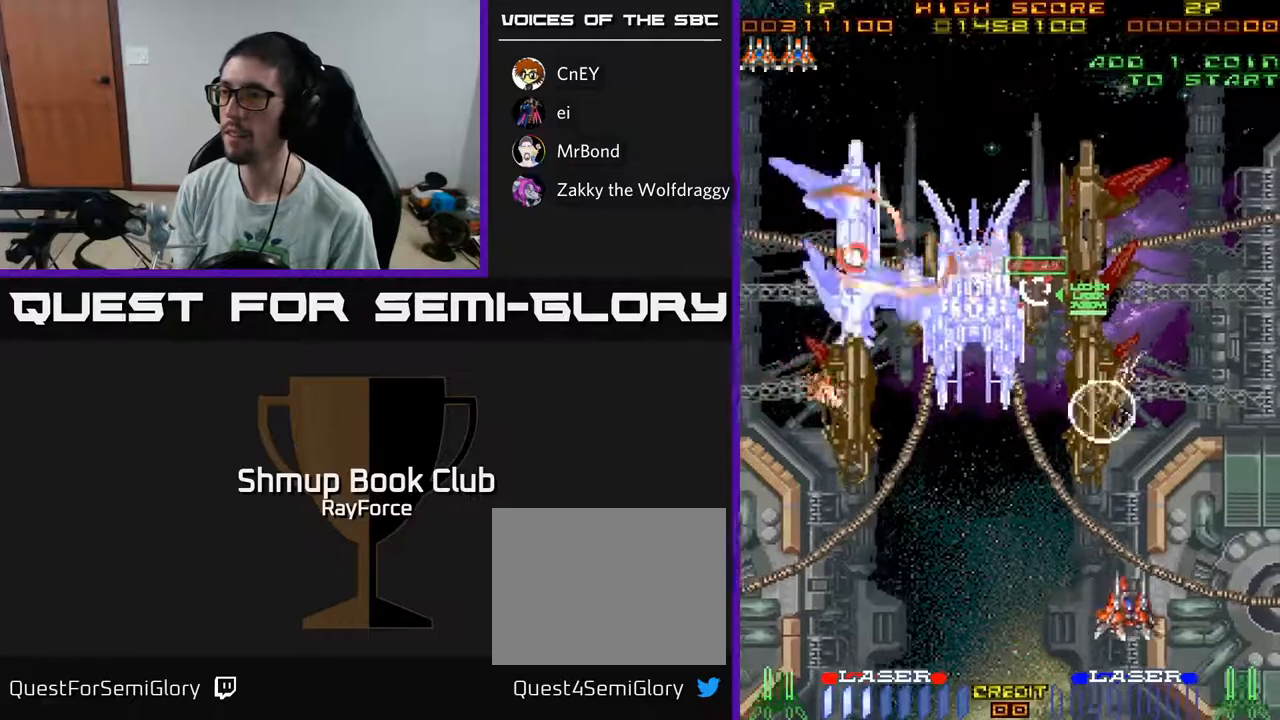
{"buttons": ["DPAD_UP"], "left_stick": "center", "right_stick": "center", "events": [[33, "DPAD_LEFT", "down"], [83, "DPAD_UP", "up"], [200, "DPAD_LEFT", "up"], [200, "DPAD_UP", "down"], [250, "DPAD_RIGHT", "down"], [317, "DPAD_RIGHT", "up"]]}
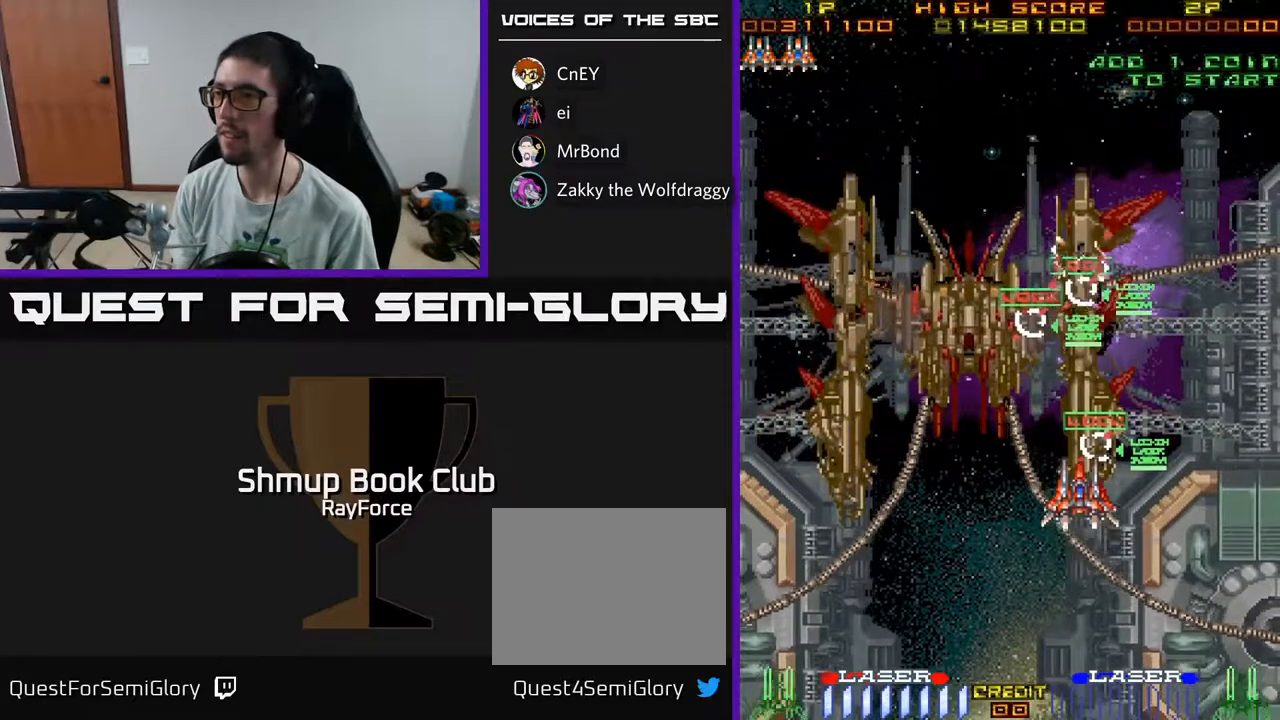
{"buttons": ["X", "DPAD_LEFT"], "left_stick": "center", "right_stick": "center", "events": [[17, "DPAD_UP", "up"], [33, "DPAD_DOWN", "down"], [100, "DPAD_LEFT", "down"], [317, "DPAD_DOWN", "up"], [400, "X", "down"]]}